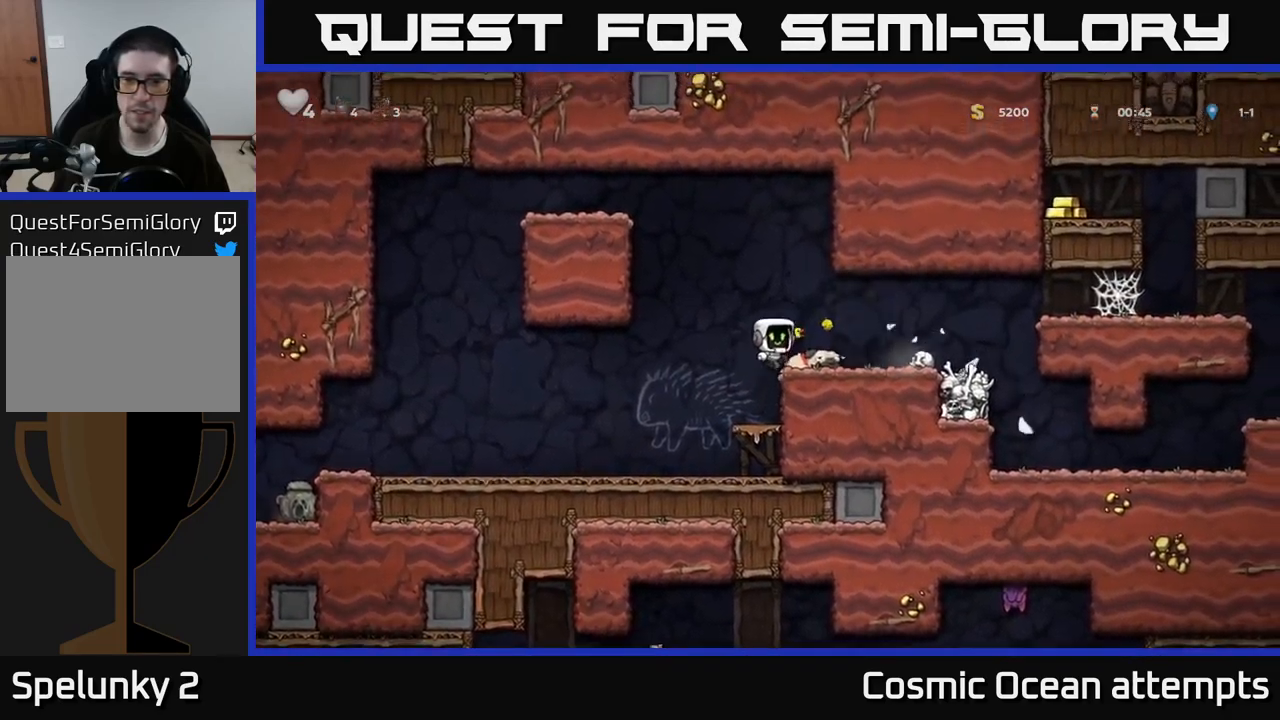
Gameplay with a controller (Xbox layout); each line is a JSON object with the inputs held at the frame after it. "events" lists button and stick changes between this image and that frame as [ms after this image, input, new state], when the widget could be followed in between.
{"buttons": ["A", "DPAD_RIGHT"], "left_stick": "center", "right_stick": "center", "events": [[183, "DPAD_DOWN", "down"], [300, "X", "down"], [367, "DPAD_RIGHT", "down"], [383, "DPAD_DOWN", "up"], [400, "X", "up"], [483, "A", "down"]]}
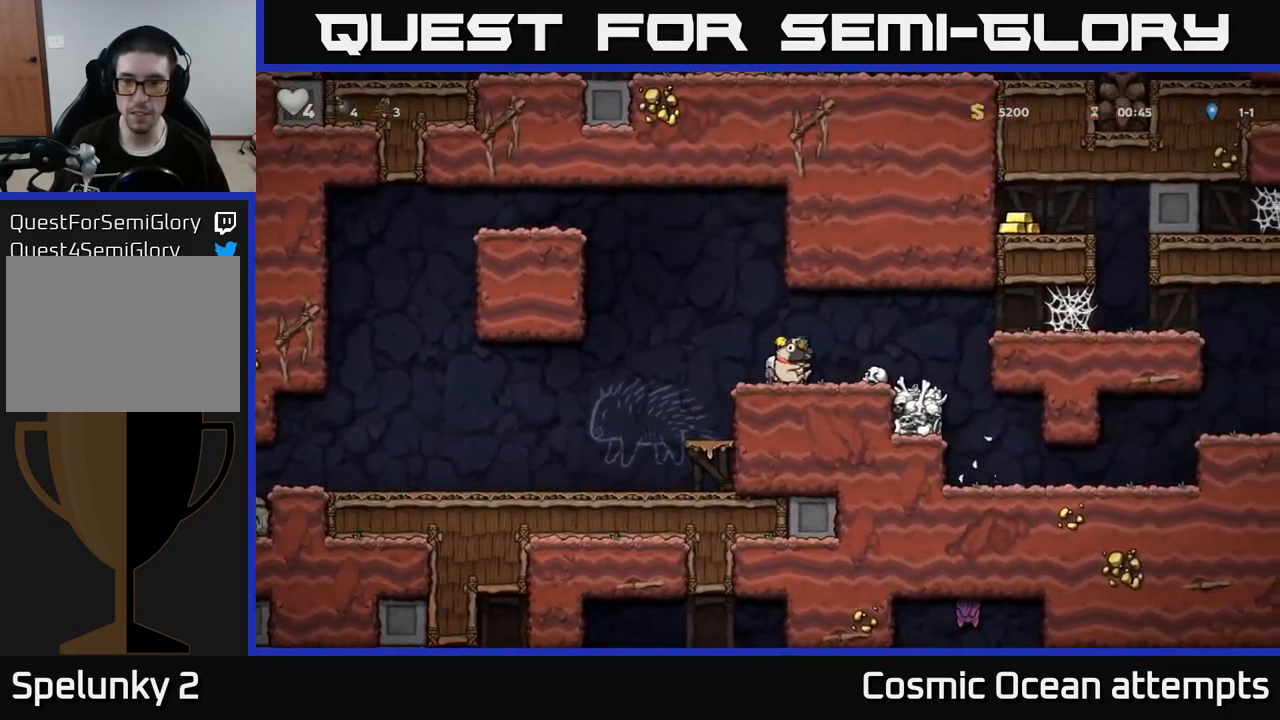
{"buttons": ["A", "DPAD_RIGHT"], "left_stick": "center", "right_stick": "center", "events": [[383, "A", "up"], [500, "A", "down"]]}
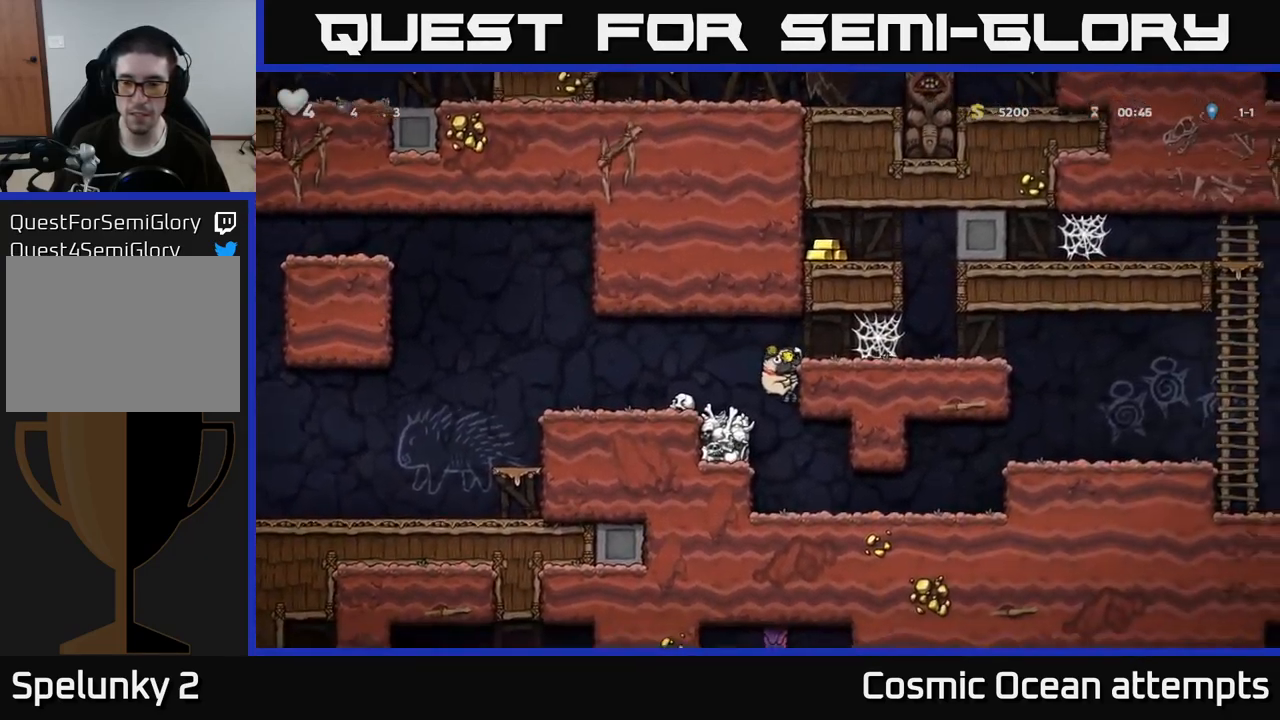
{"buttons": ["DPAD_RIGHT"], "left_stick": "center", "right_stick": "center", "events": [[183, "A", "up"], [383, "A", "down"], [450, "A", "up"]]}
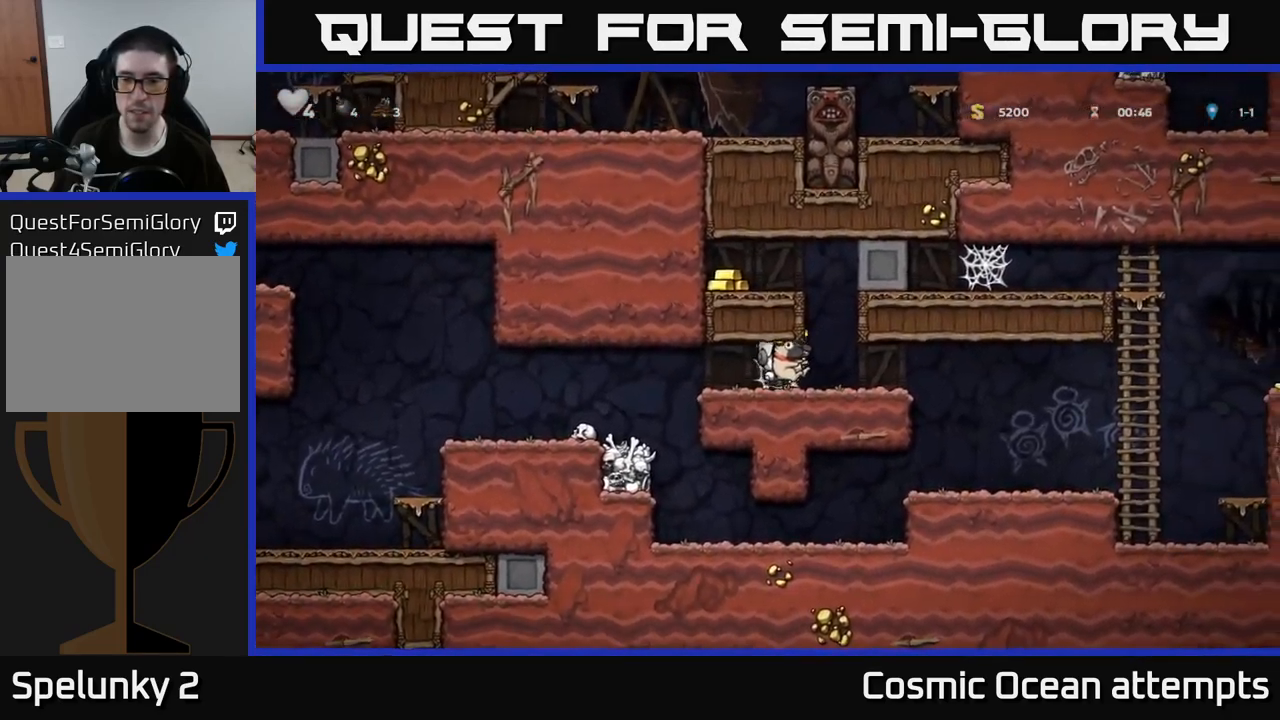
{"buttons": ["X", "DPAD_DOWN"], "left_stick": "center", "right_stick": "center", "events": [[17, "A", "down"], [100, "A", "up"], [383, "DPAD_DOWN", "down"], [400, "DPAD_RIGHT", "up"], [483, "X", "down"]]}
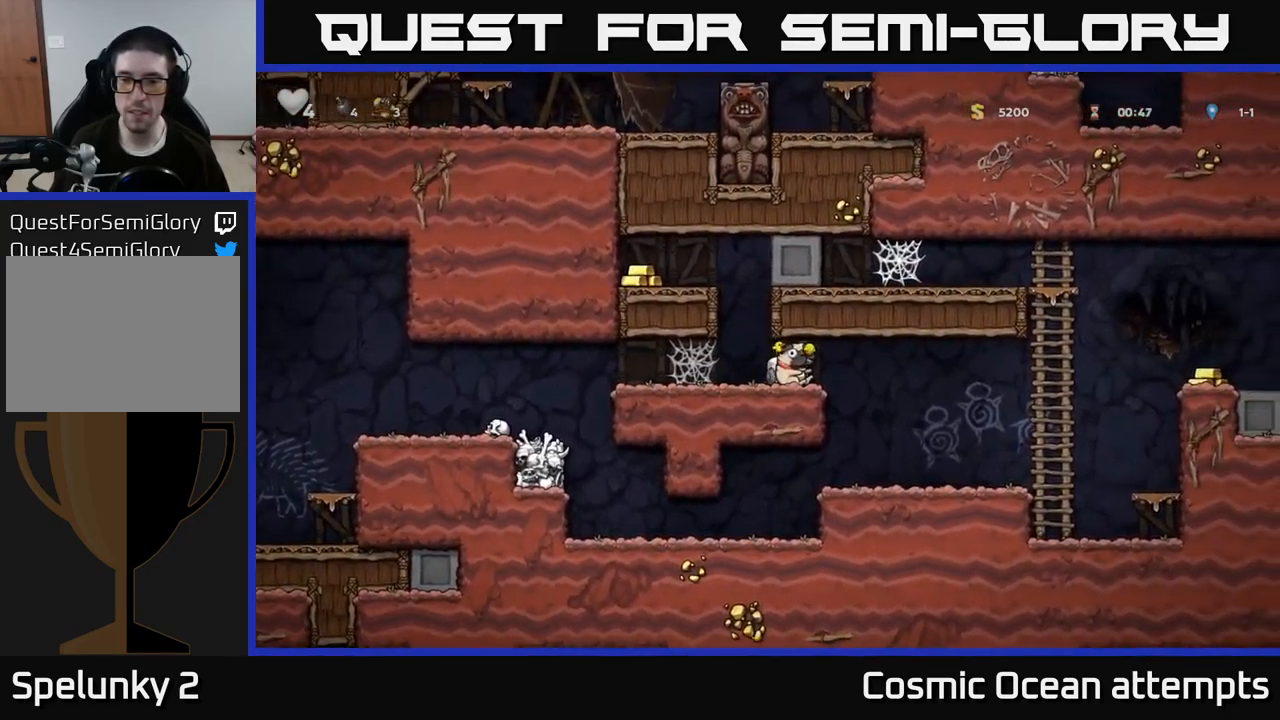
{"buttons": ["DPAD_LEFT"], "left_stick": "center", "right_stick": "center", "events": [[67, "DPAD_DOWN", "up"], [83, "X", "up"], [100, "DPAD_LEFT", "down"], [217, "A", "down"], [217, "DPAD_LEFT", "up"], [433, "DPAD_LEFT", "down"], [500, "A", "up"]]}
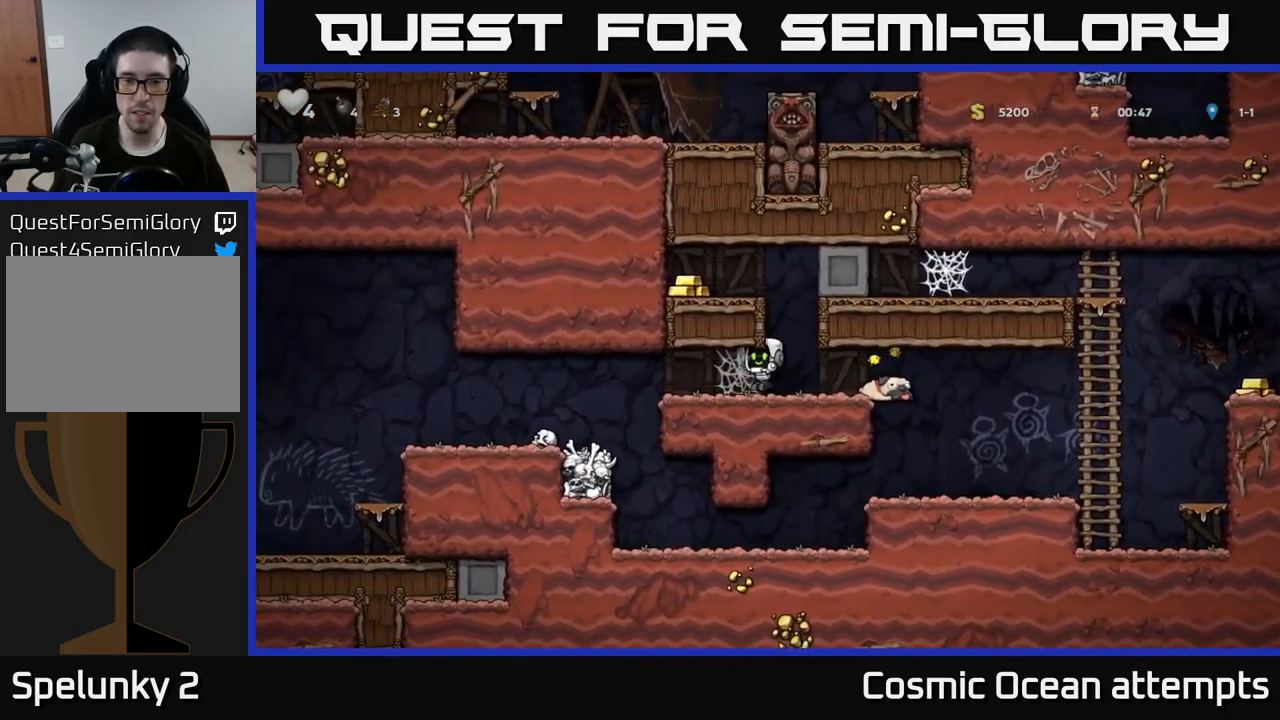
{"buttons": ["DPAD_LEFT"], "left_stick": "center", "right_stick": "center", "events": [[33, "DPAD_LEFT", "up"], [133, "DPAD_RIGHT", "down"], [233, "A", "down"], [350, "DPAD_RIGHT", "up"], [384, "DPAD_LEFT", "down"], [400, "A", "up"]]}
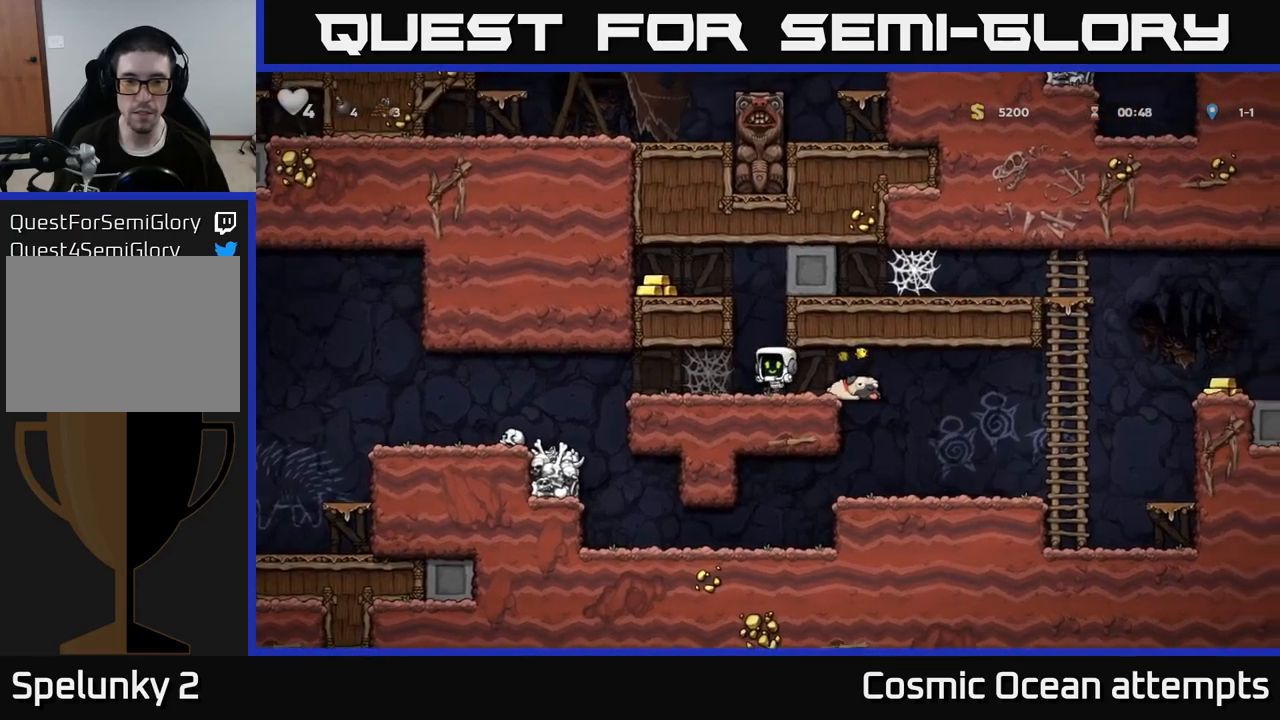
{"buttons": ["A"], "left_stick": "center", "right_stick": "center", "events": [[34, "A", "down"], [50, "DPAD_LEFT", "up"], [300, "A", "up"], [384, "DPAD_RIGHT", "down"], [467, "A", "down"], [484, "DPAD_RIGHT", "up"]]}
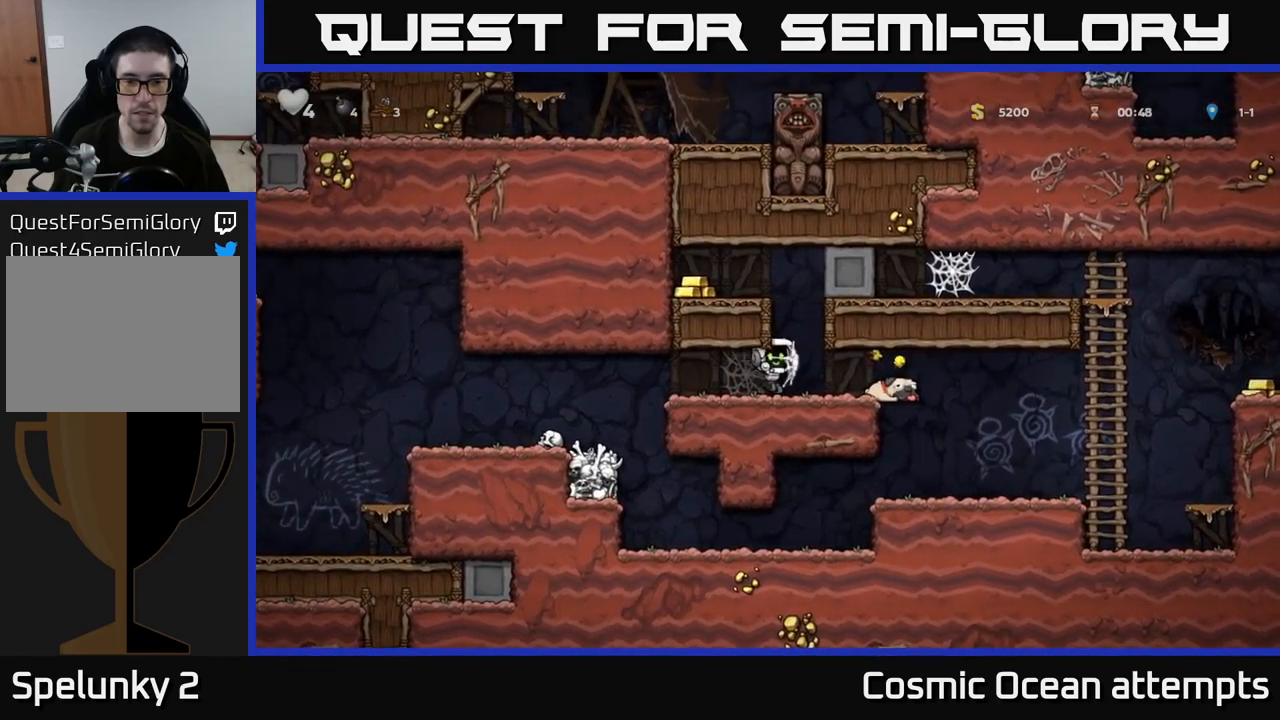
{"buttons": ["A"], "left_stick": "center", "right_stick": "center", "events": [[34, "DPAD_LEFT", "down"], [234, "A", "up"], [250, "DPAD_LEFT", "up"], [284, "DPAD_RIGHT", "down"], [450, "A", "down"], [500, "DPAD_RIGHT", "up"]]}
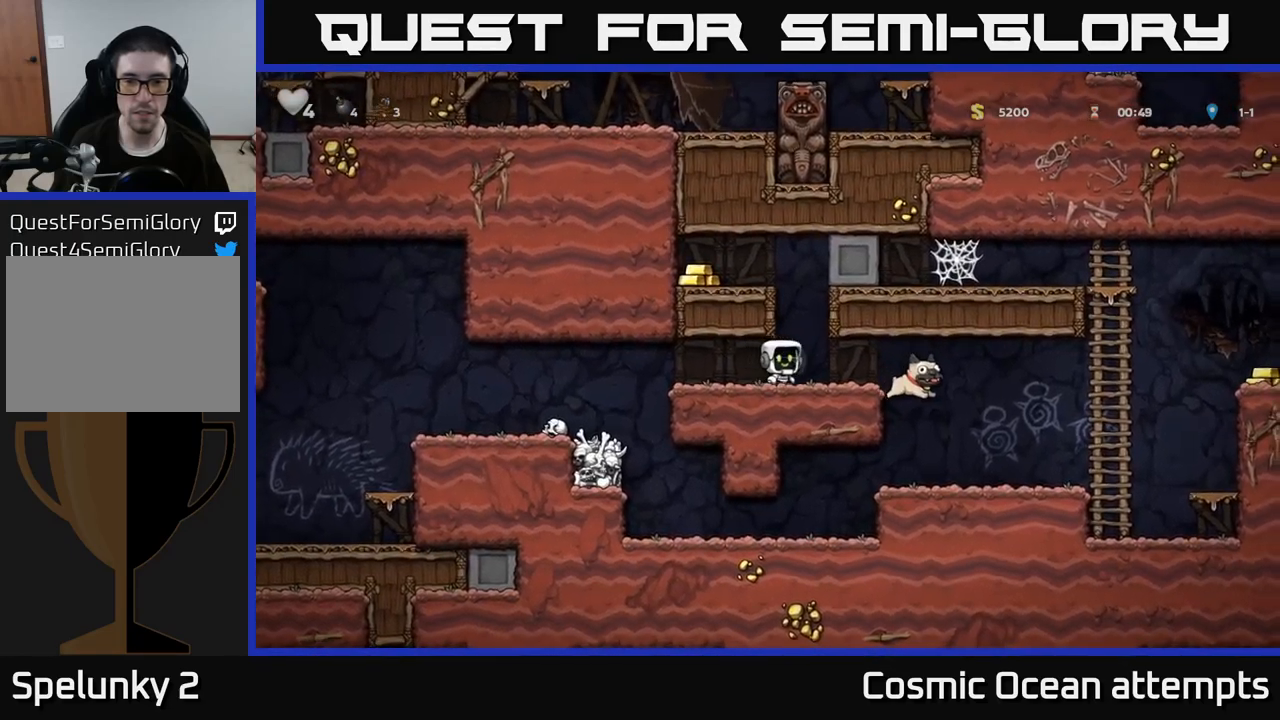
{"buttons": ["A", "DPAD_LEFT"], "left_stick": "center", "right_stick": "center", "events": [[34, "DPAD_LEFT", "down"], [200, "A", "up"], [200, "DPAD_LEFT", "up"], [300, "DPAD_LEFT", "down"], [434, "A", "down"]]}
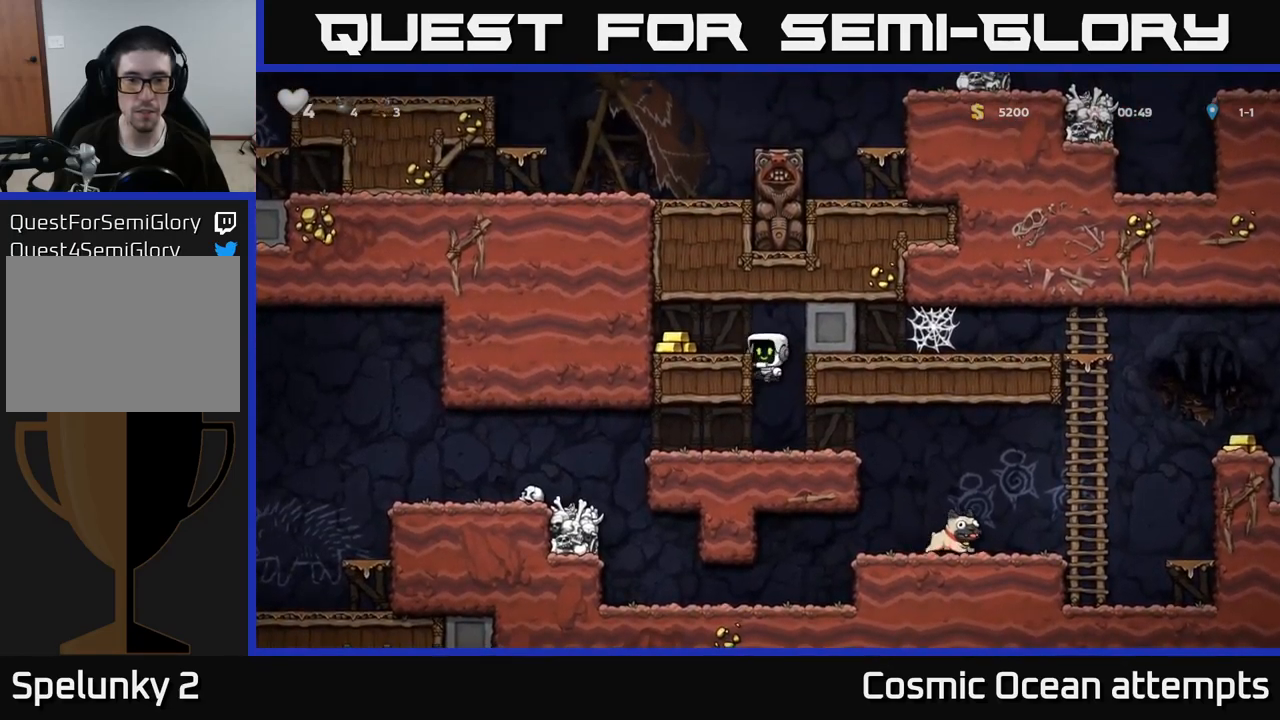
{"buttons": ["DPAD_RIGHT"], "left_stick": "center", "right_stick": "center", "events": [[34, "A", "up"], [217, "DPAD_LEFT", "up"], [250, "DPAD_RIGHT", "down"]]}
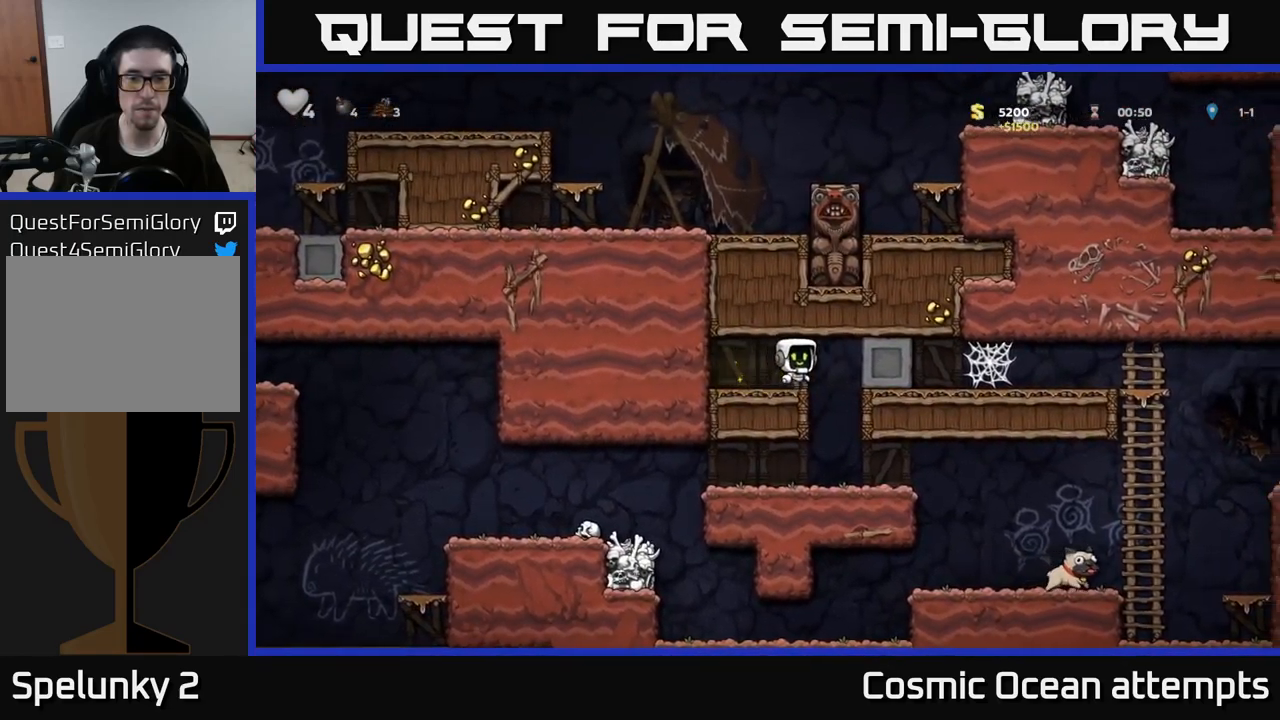
{"buttons": ["DPAD_LEFT"], "left_stick": "center", "right_stick": "center", "events": [[50, "DPAD_RIGHT", "up"], [350, "DPAD_LEFT", "down"]]}
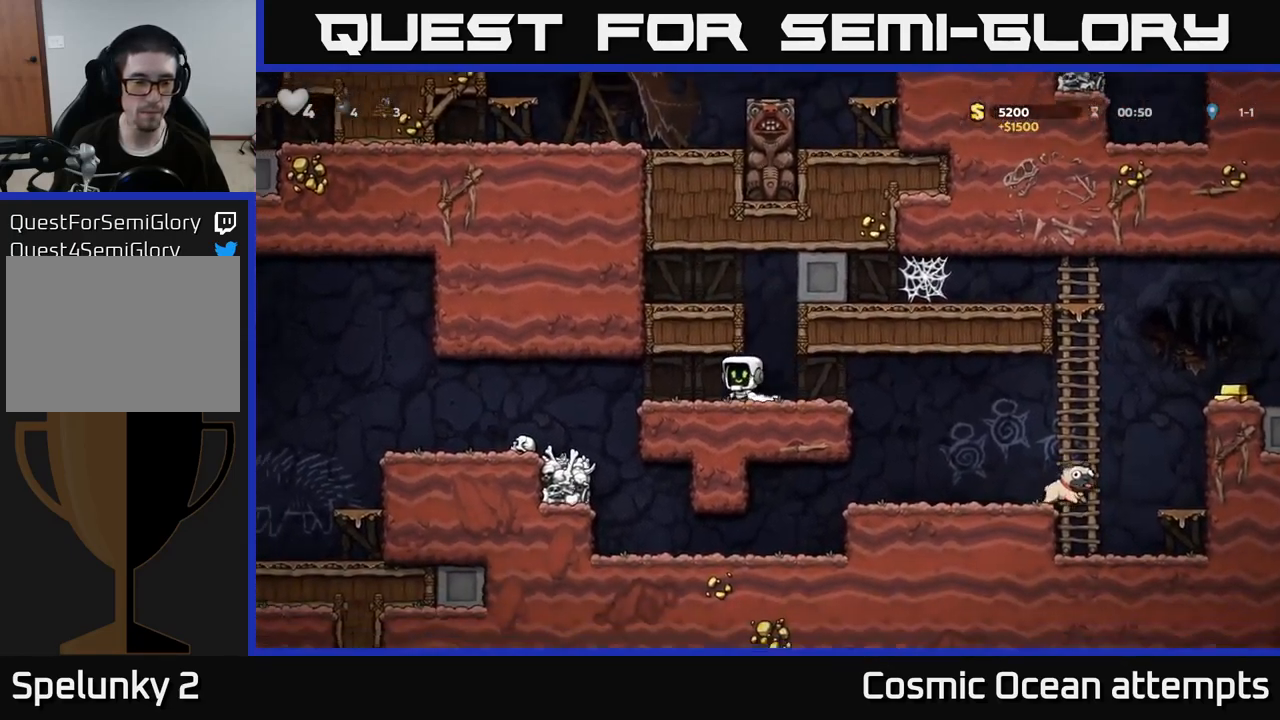
{"buttons": ["DPAD_LEFT"], "left_stick": "center", "right_stick": "center", "events": [[200, "A", "down"], [267, "A", "up"]]}
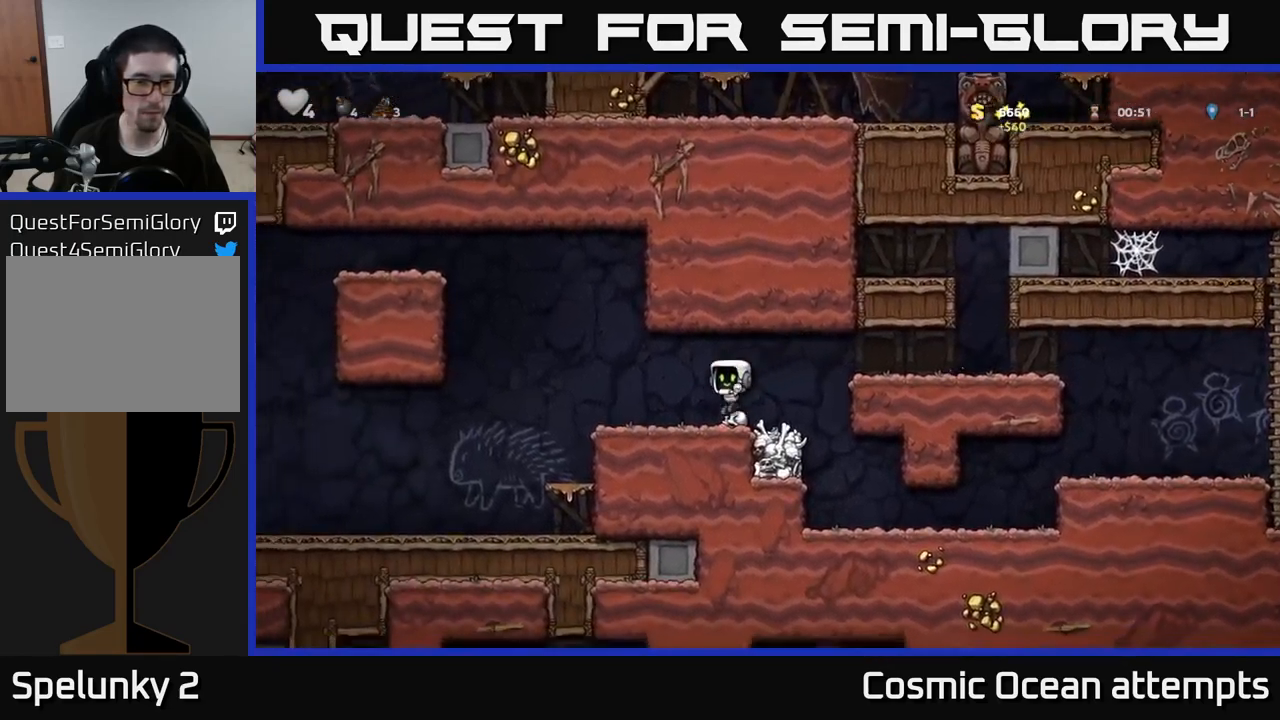
{"buttons": ["DPAD_LEFT"], "left_stick": "center", "right_stick": "center", "events": [[100, "A", "down"], [150, "A", "up"]]}
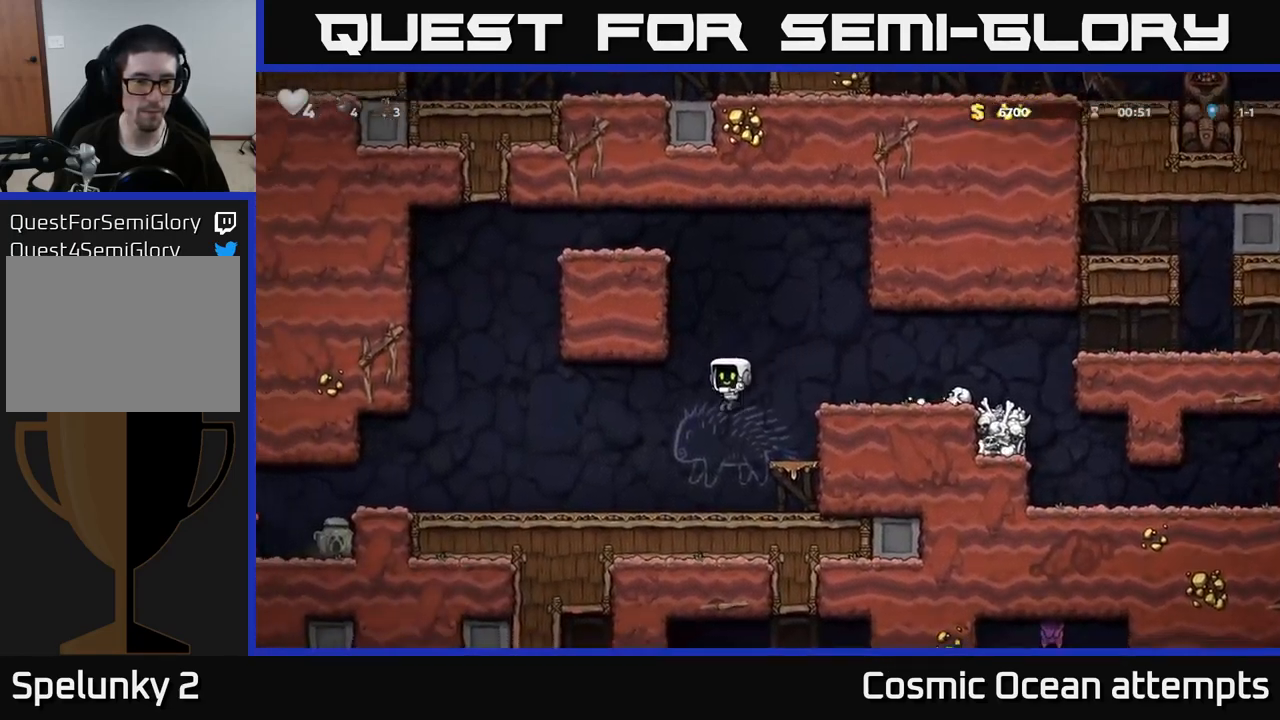
{"buttons": ["DPAD_LEFT"], "left_stick": "center", "right_stick": "center", "events": []}
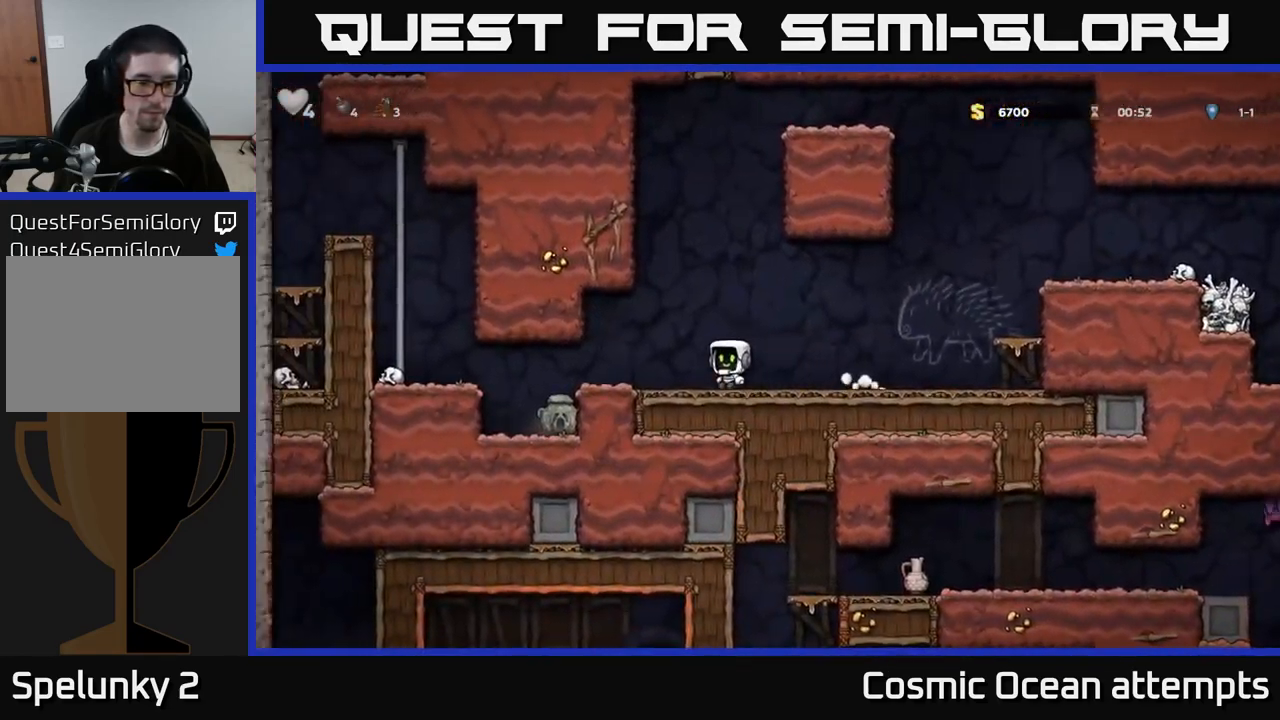
{"buttons": ["DPAD_RIGHT"], "left_stick": "center", "right_stick": "center", "events": [[400, "DPAD_LEFT", "up"], [450, "DPAD_RIGHT", "down"]]}
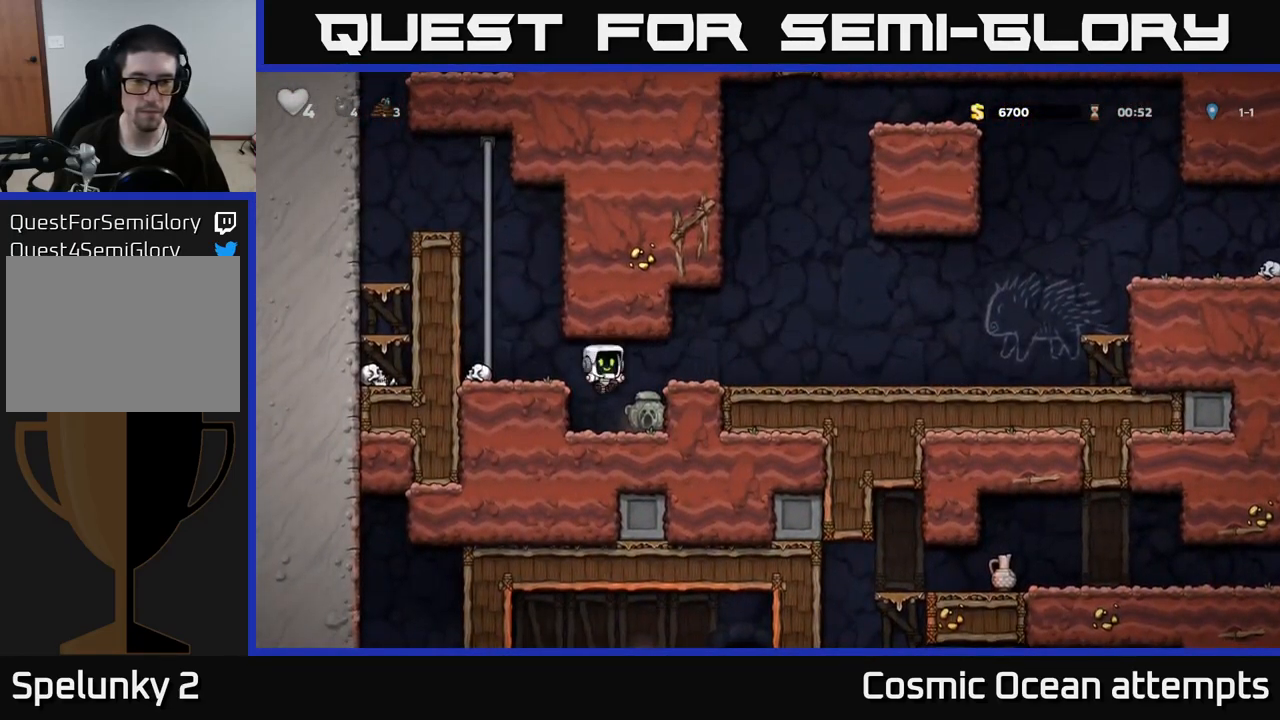
{"buttons": [], "left_stick": "center", "right_stick": "center", "events": [[17, "DPAD_DOWN", "down"], [67, "DPAD_RIGHT", "up"], [100, "DPAD_DOWN", "up"], [267, "DPAD_RIGHT", "down"], [334, "DPAD_DOWN", "down"], [350, "DPAD_RIGHT", "up"], [400, "X", "down"], [466, "X", "up"], [500, "DPAD_DOWN", "up"]]}
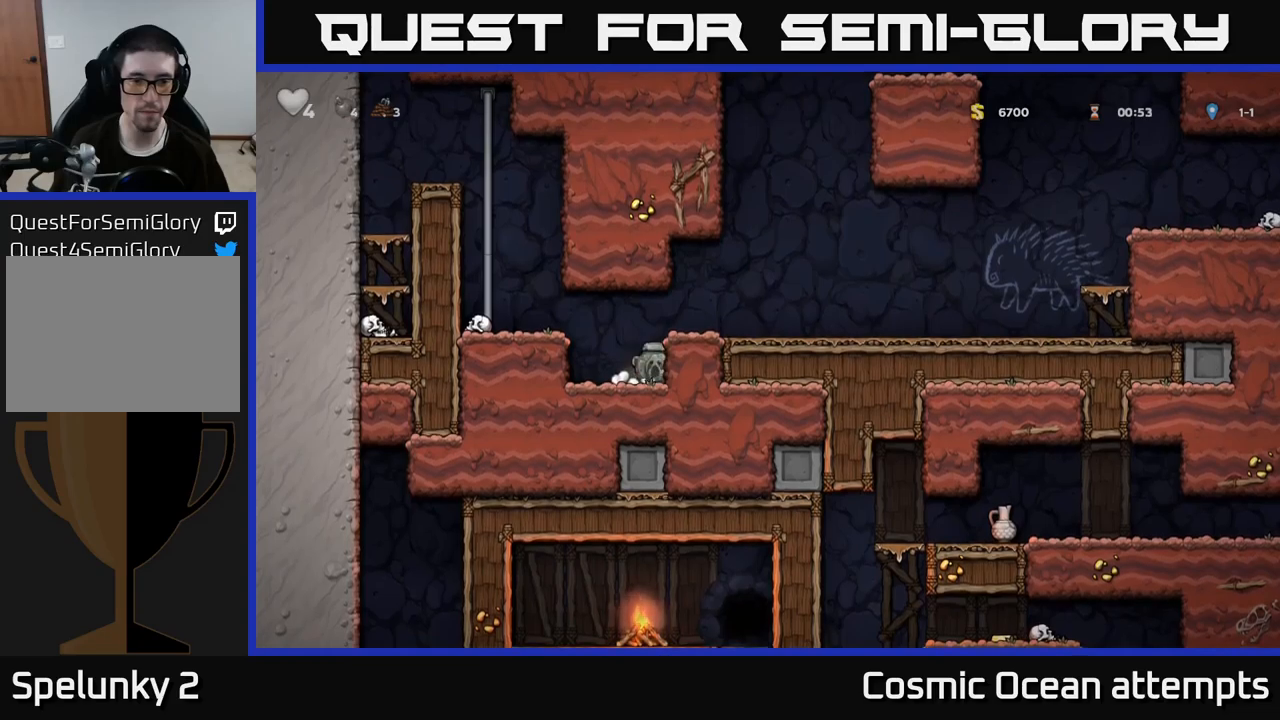
{"buttons": ["DPAD_RIGHT"], "left_stick": "center", "right_stick": "center", "events": [[33, "A", "down"], [33, "DPAD_RIGHT", "down"], [183, "A", "up"]]}
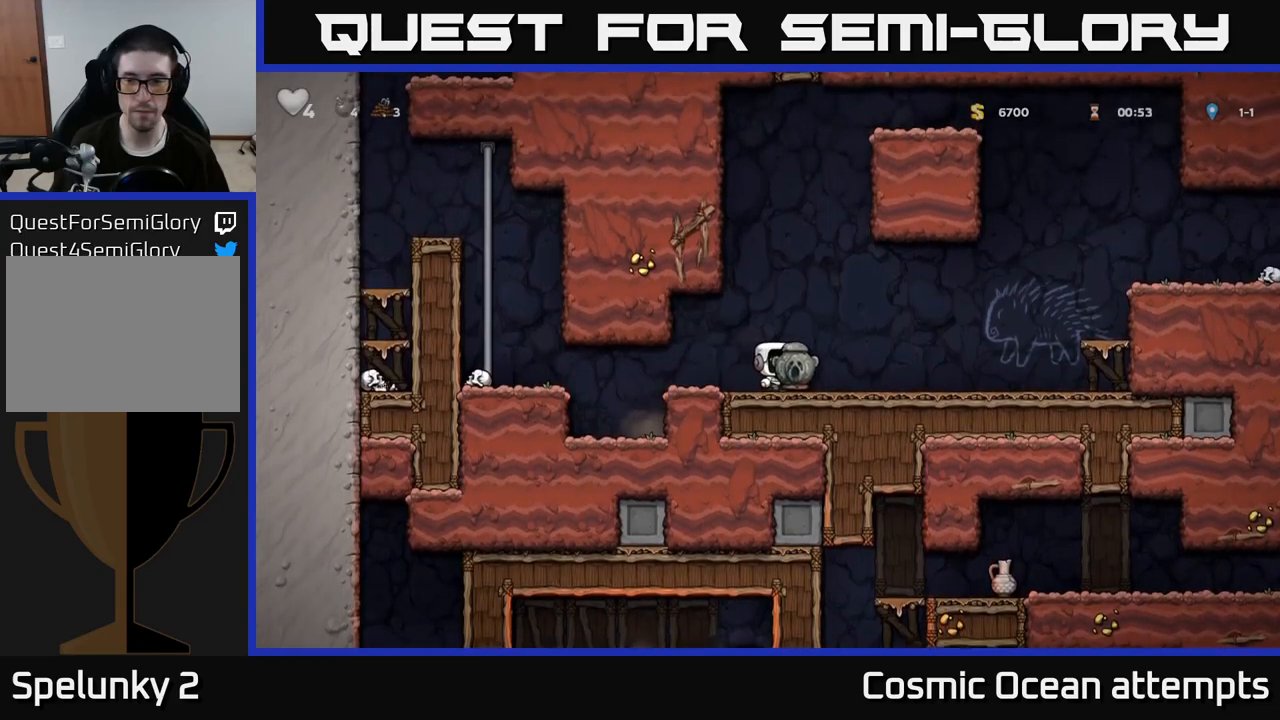
{"buttons": ["A", "DPAD_RIGHT"], "left_stick": "center", "right_stick": "center", "events": [[333, "A", "down"]]}
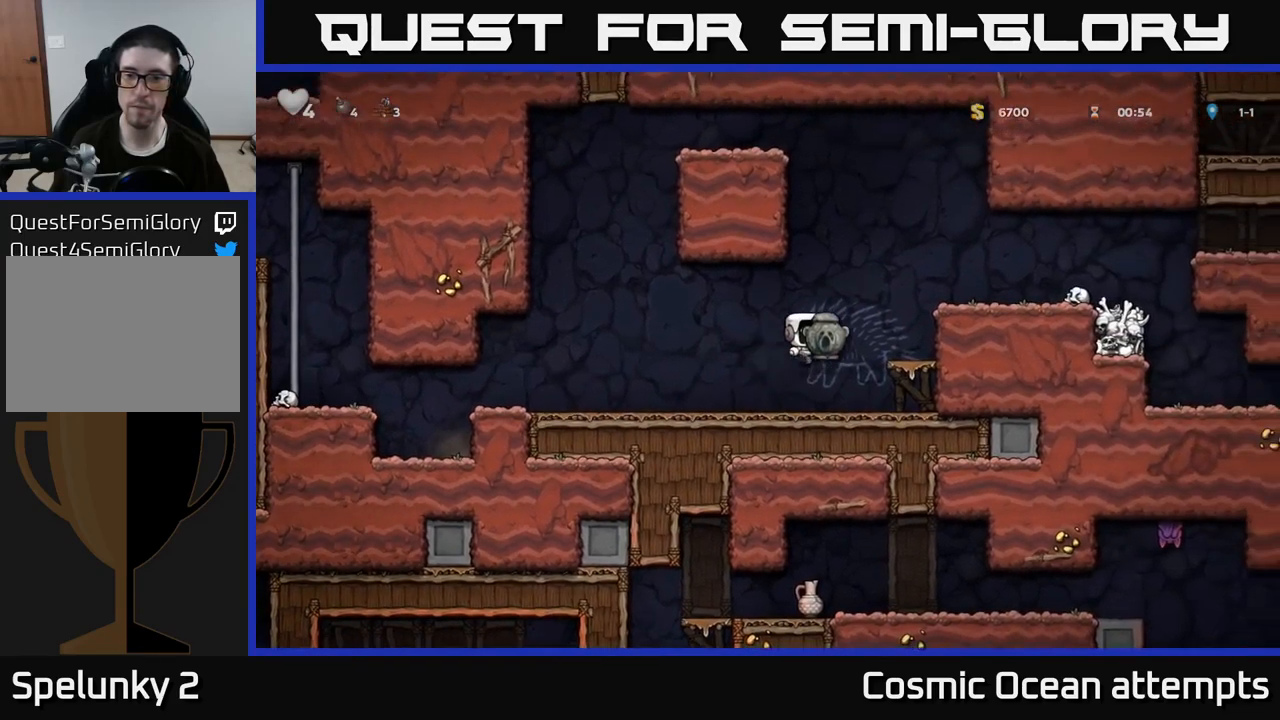
{"buttons": ["DPAD_RIGHT"], "left_stick": "center", "right_stick": "center", "events": [[183, "A", "up"], [300, "A", "down"], [383, "A", "up"]]}
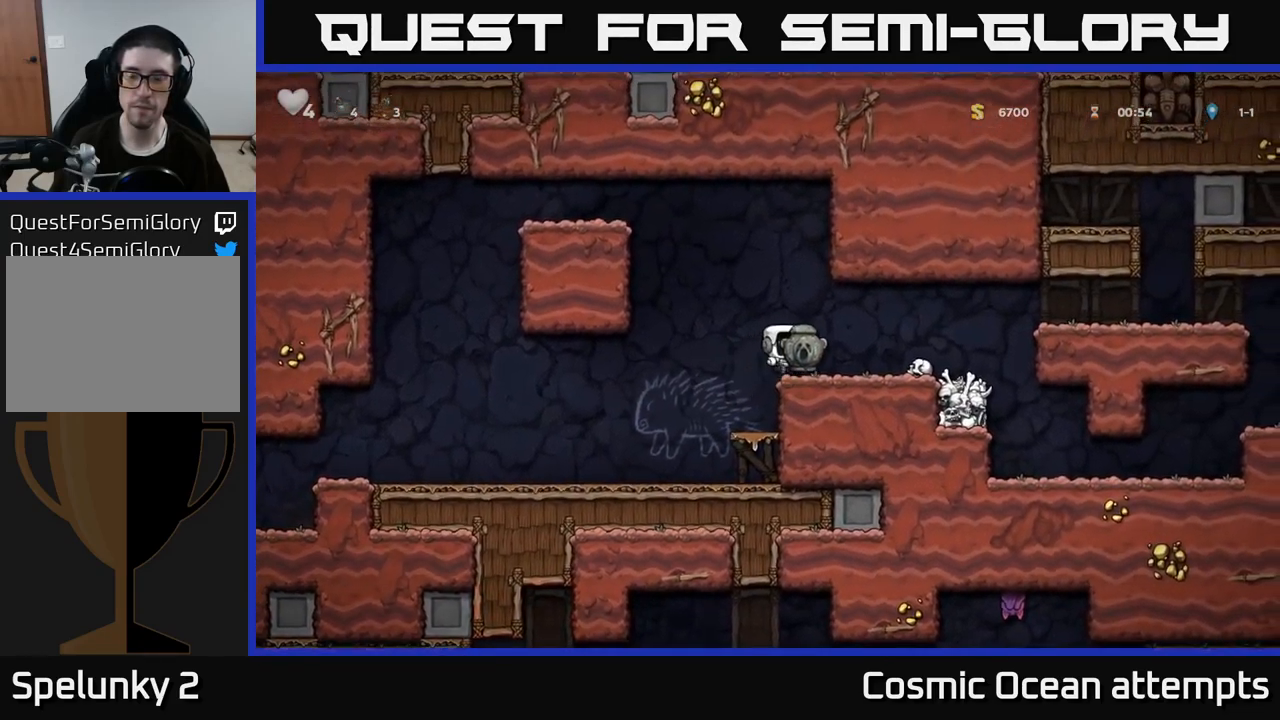
{"buttons": ["DPAD_RIGHT"], "left_stick": "center", "right_stick": "center", "events": [[316, "A", "down"], [433, "A", "up"]]}
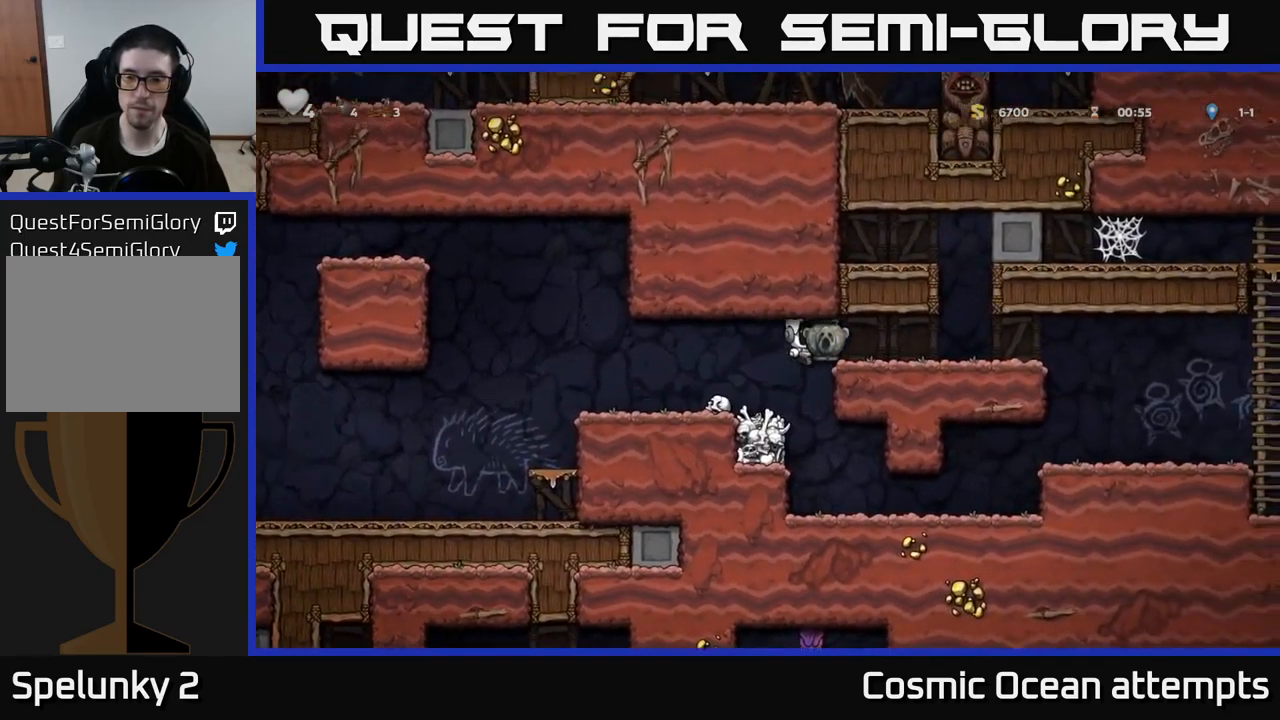
{"buttons": ["DPAD_RIGHT"], "left_stick": "center", "right_stick": "center", "events": []}
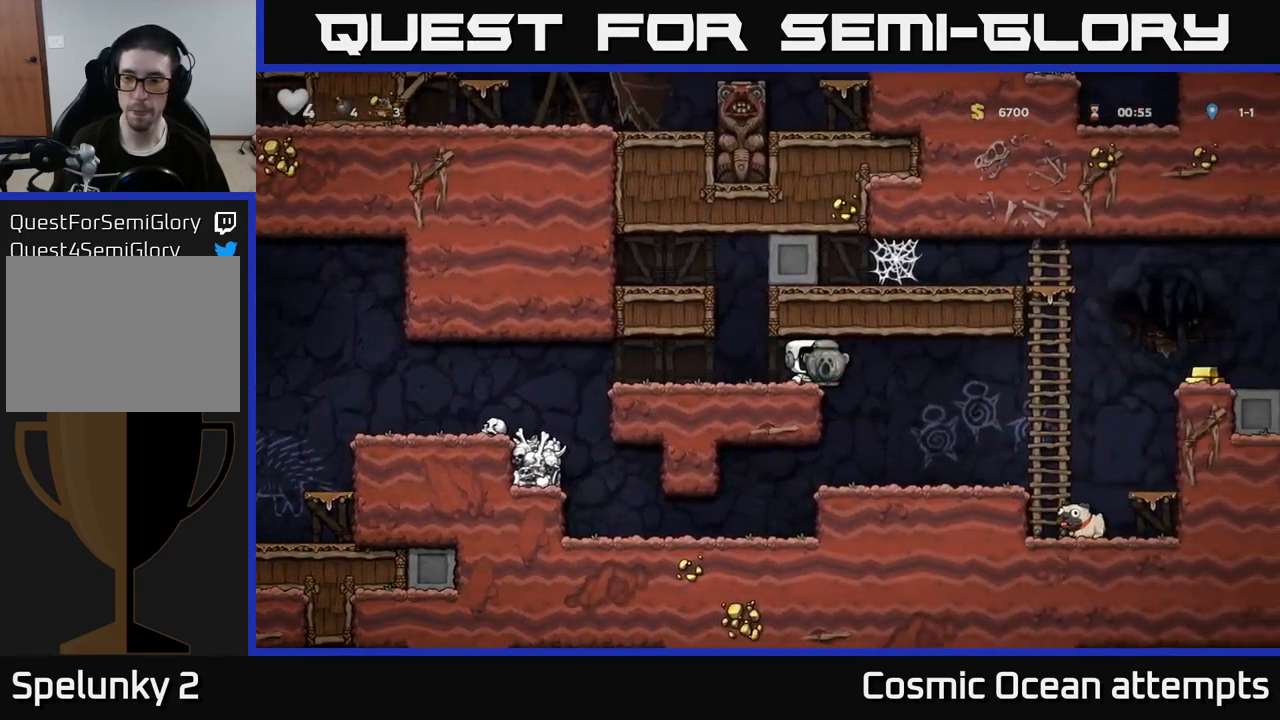
{"buttons": ["DPAD_RIGHT"], "left_stick": "center", "right_stick": "center", "events": []}
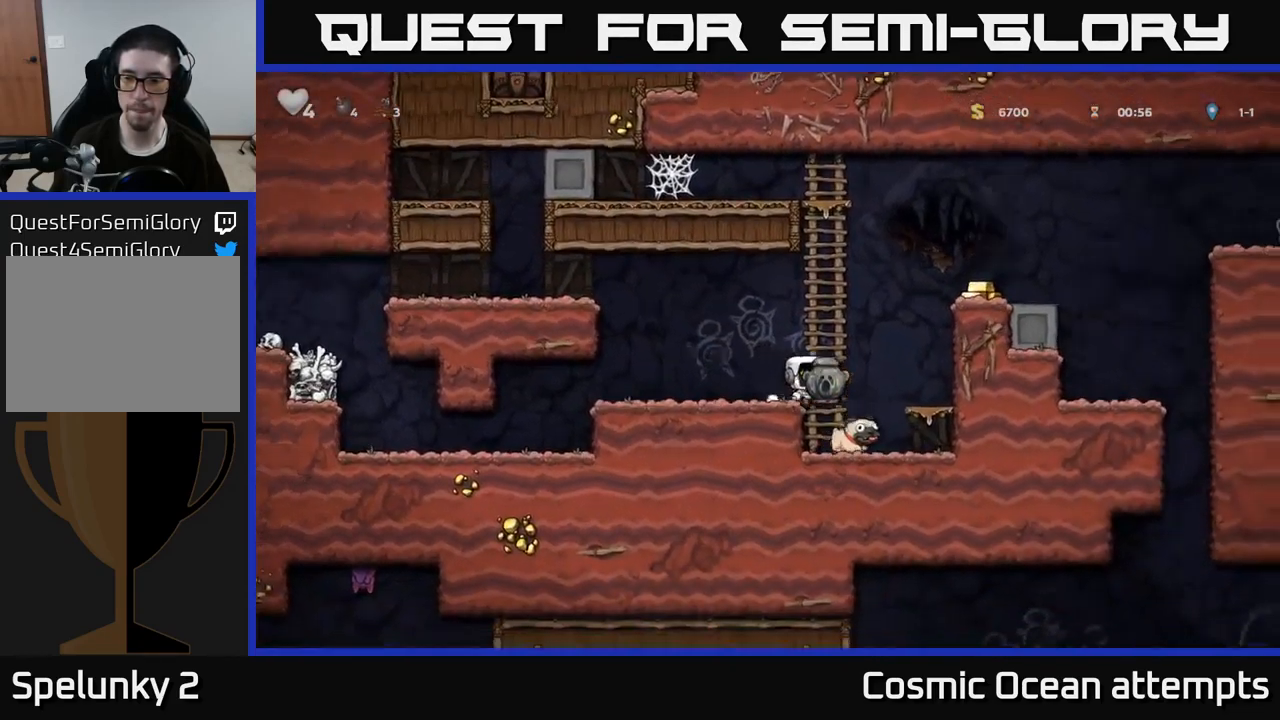
{"buttons": ["DPAD_RIGHT"], "left_stick": "center", "right_stick": "center", "events": [[16, "A", "down"], [200, "A", "up"], [333, "A", "down"], [450, "A", "up"]]}
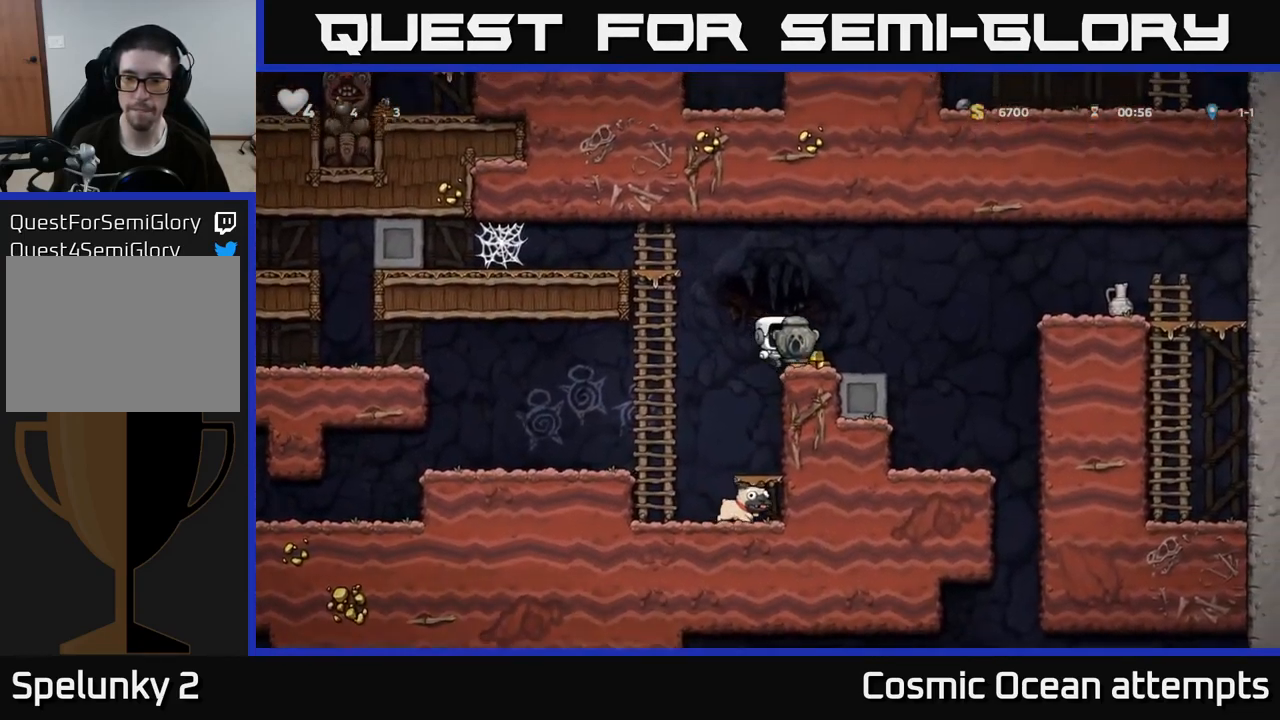
{"buttons": ["DPAD_RIGHT"], "left_stick": "center", "right_stick": "center", "events": [[33, "DPAD_RIGHT", "up"], [216, "DPAD_RIGHT", "down"], [333, "A", "down"], [483, "A", "up"]]}
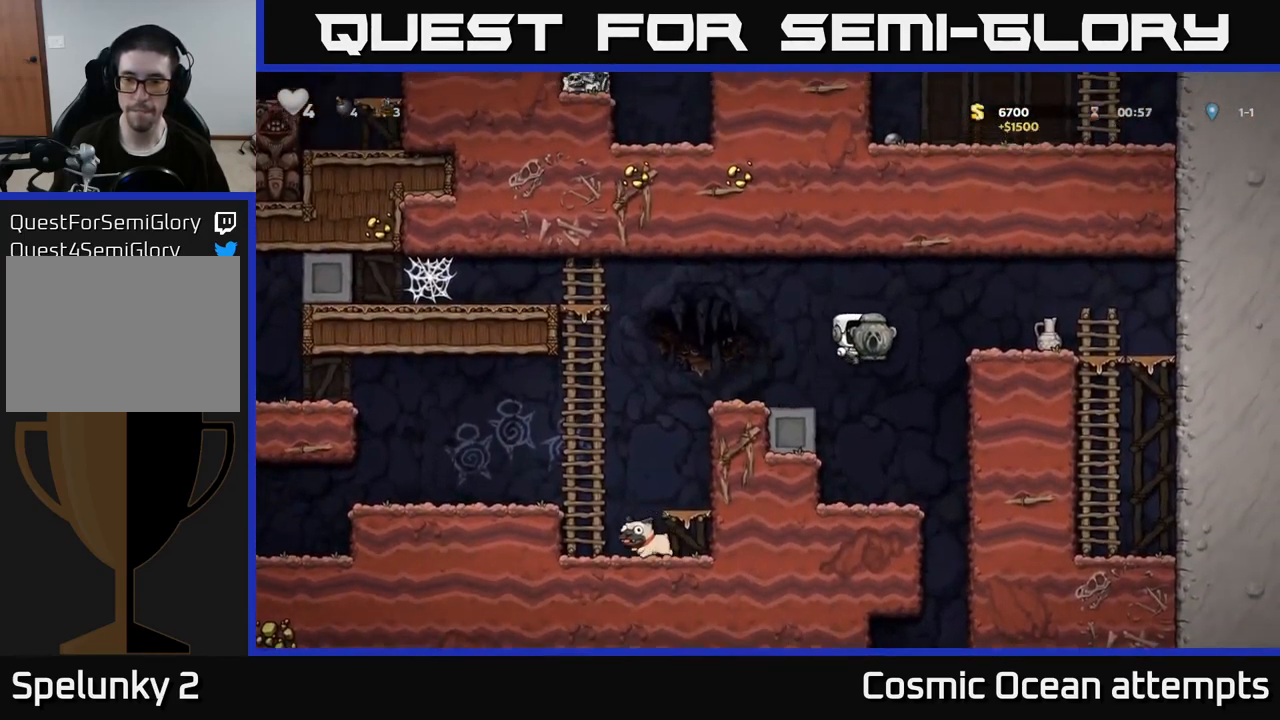
{"buttons": [], "left_stick": "center", "right_stick": "center", "events": [[16, "DPAD_RIGHT", "up"], [133, "DPAD_LEFT", "down"], [250, "DPAD_LEFT", "up"]]}
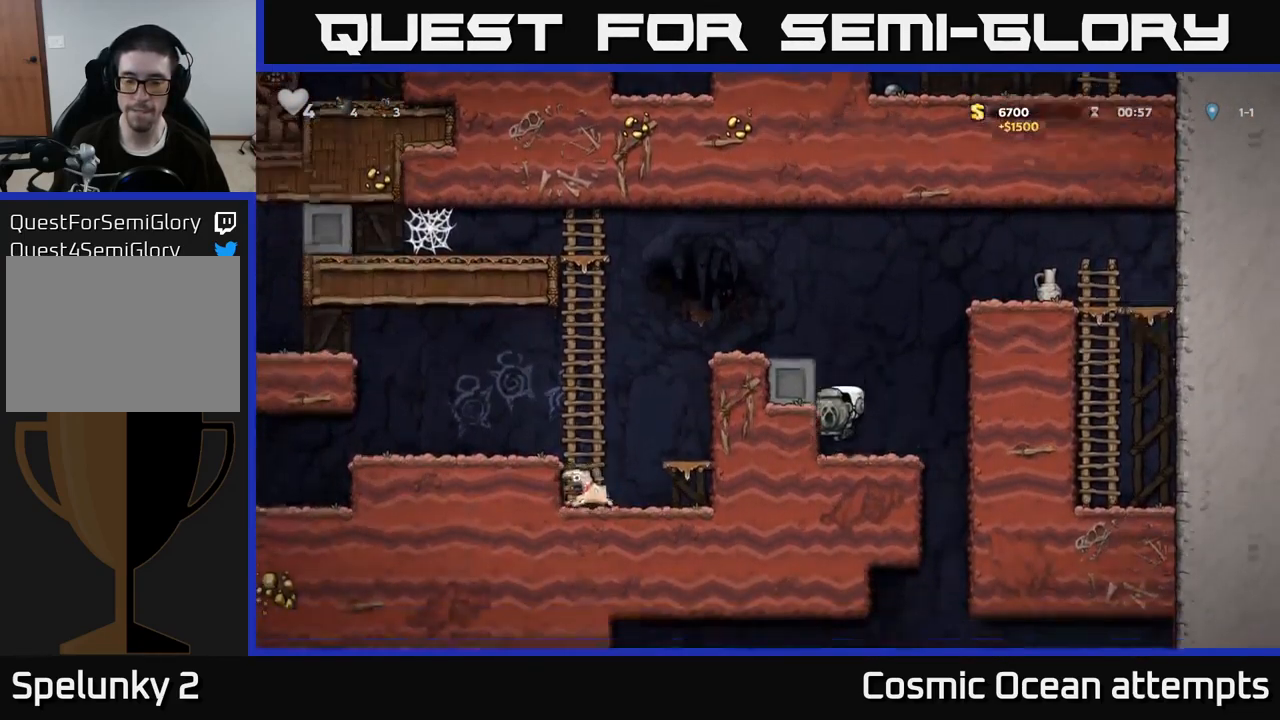
{"buttons": ["A", "DPAD_LEFT"], "left_stick": "center", "right_stick": "center", "events": [[16, "DPAD_DOWN", "down"], [100, "DPAD_DOWN", "up"], [166, "DPAD_DOWN", "down"], [266, "X", "down"], [366, "DPAD_DOWN", "up"], [417, "A", "down"], [417, "X", "up"], [467, "DPAD_LEFT", "down"]]}
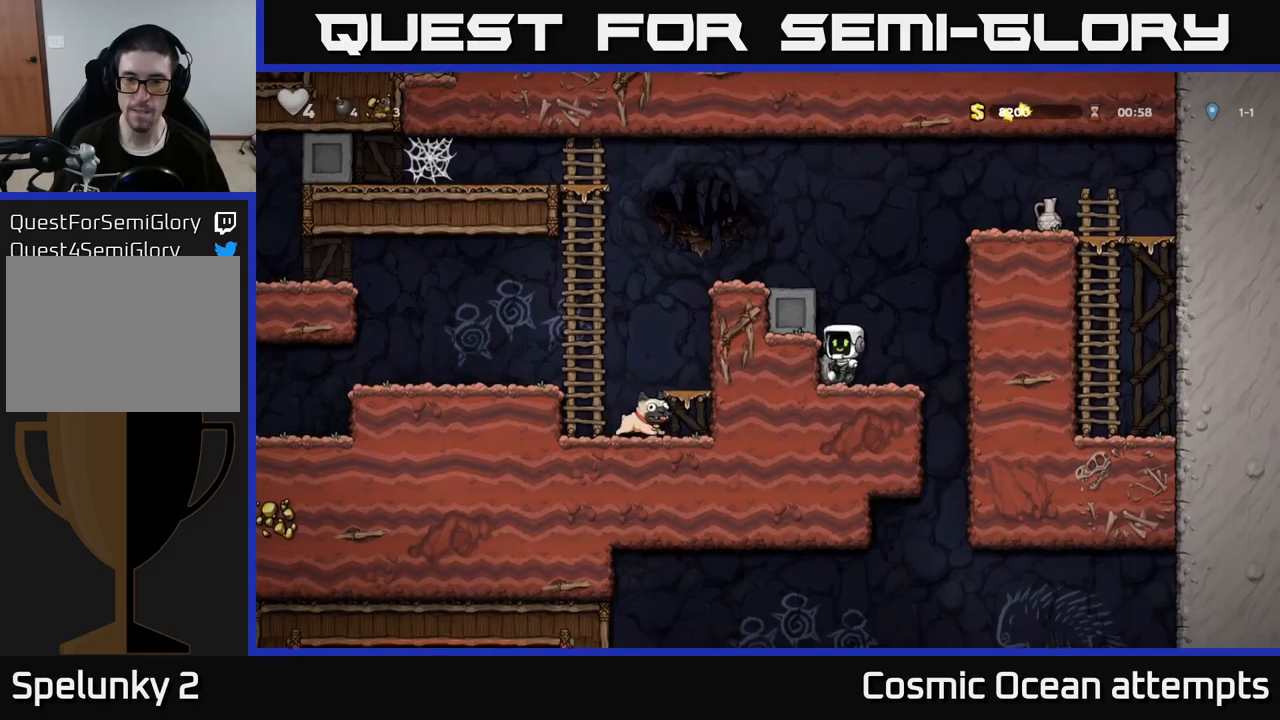
{"buttons": ["DPAD_LEFT"], "left_stick": "center", "right_stick": "center", "events": [[100, "A", "up"], [200, "A", "down"], [367, "A", "up"]]}
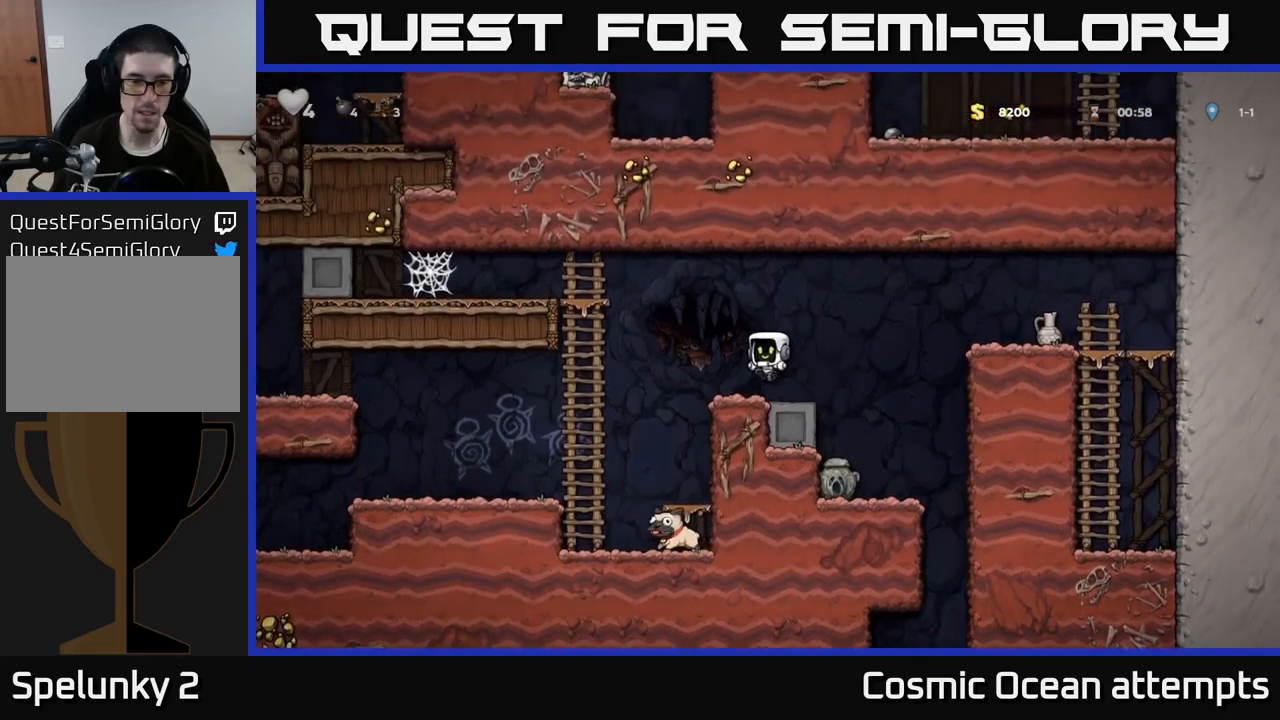
{"buttons": [], "left_stick": "center", "right_stick": "center", "events": [[217, "DPAD_LEFT", "up"]]}
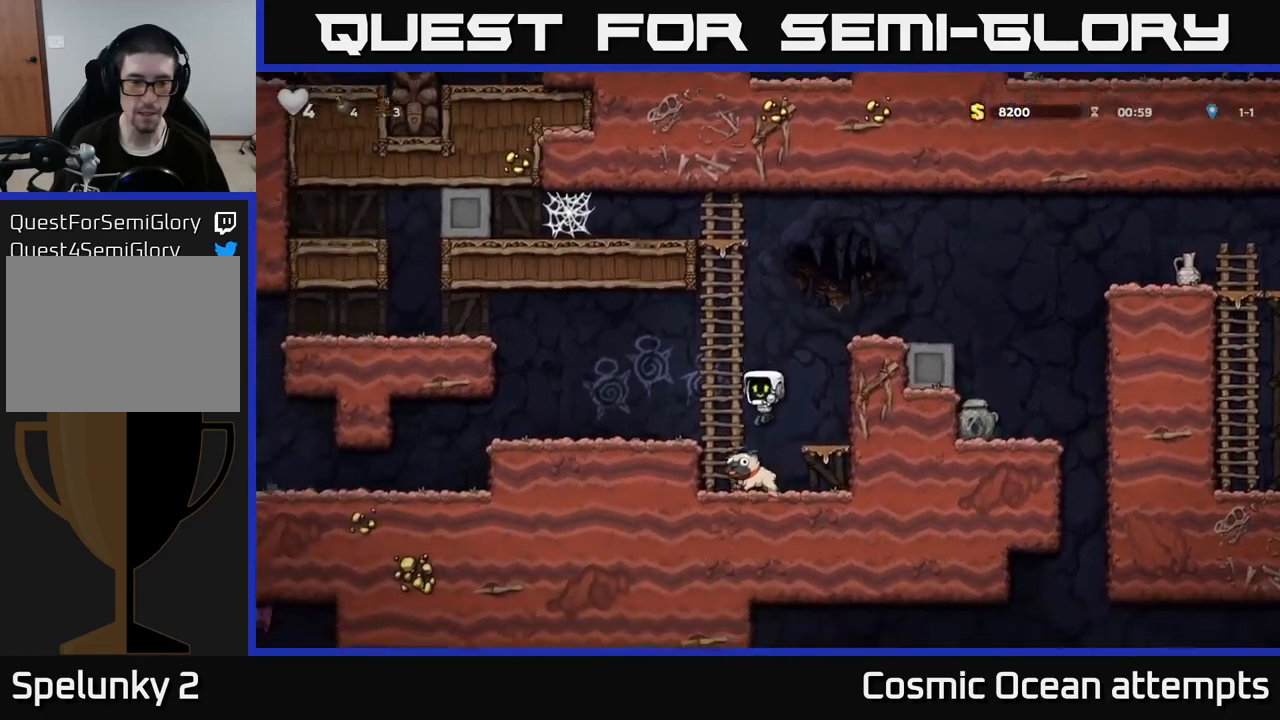
{"buttons": ["DPAD_DOWN"], "left_stick": "center", "right_stick": "center", "events": [[100, "DPAD_DOWN", "down"], [233, "X", "down"], [333, "X", "up"]]}
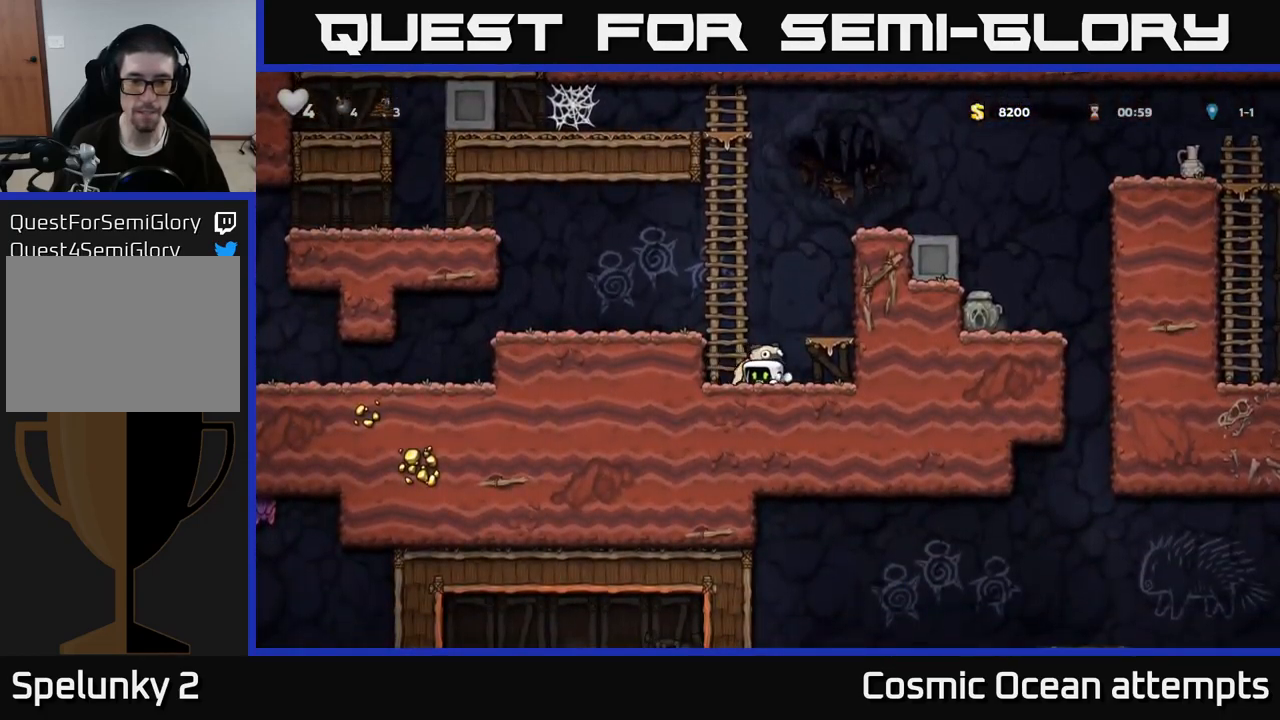
{"buttons": ["DPAD_RIGHT"], "left_stick": "center", "right_stick": "center", "events": [[83, "A", "down"], [183, "A", "up"], [433, "DPAD_RIGHT", "down"], [450, "DPAD_DOWN", "up"]]}
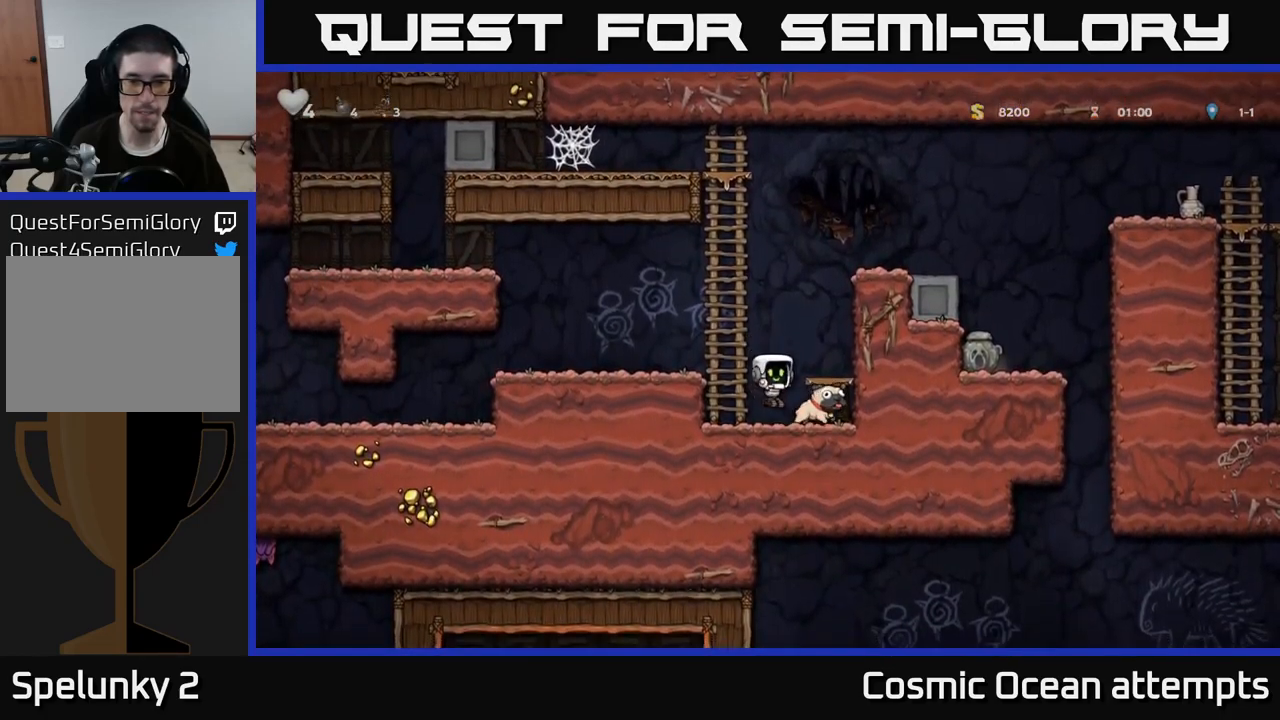
{"buttons": ["DPAD_RIGHT"], "left_stick": "center", "right_stick": "center", "events": [[33, "DPAD_DOWN", "down"], [67, "DPAD_RIGHT", "up"], [200, "X", "down"], [283, "A", "down"], [300, "DPAD_DOWN", "up"], [300, "X", "up"], [450, "A", "up"], [450, "DPAD_RIGHT", "down"]]}